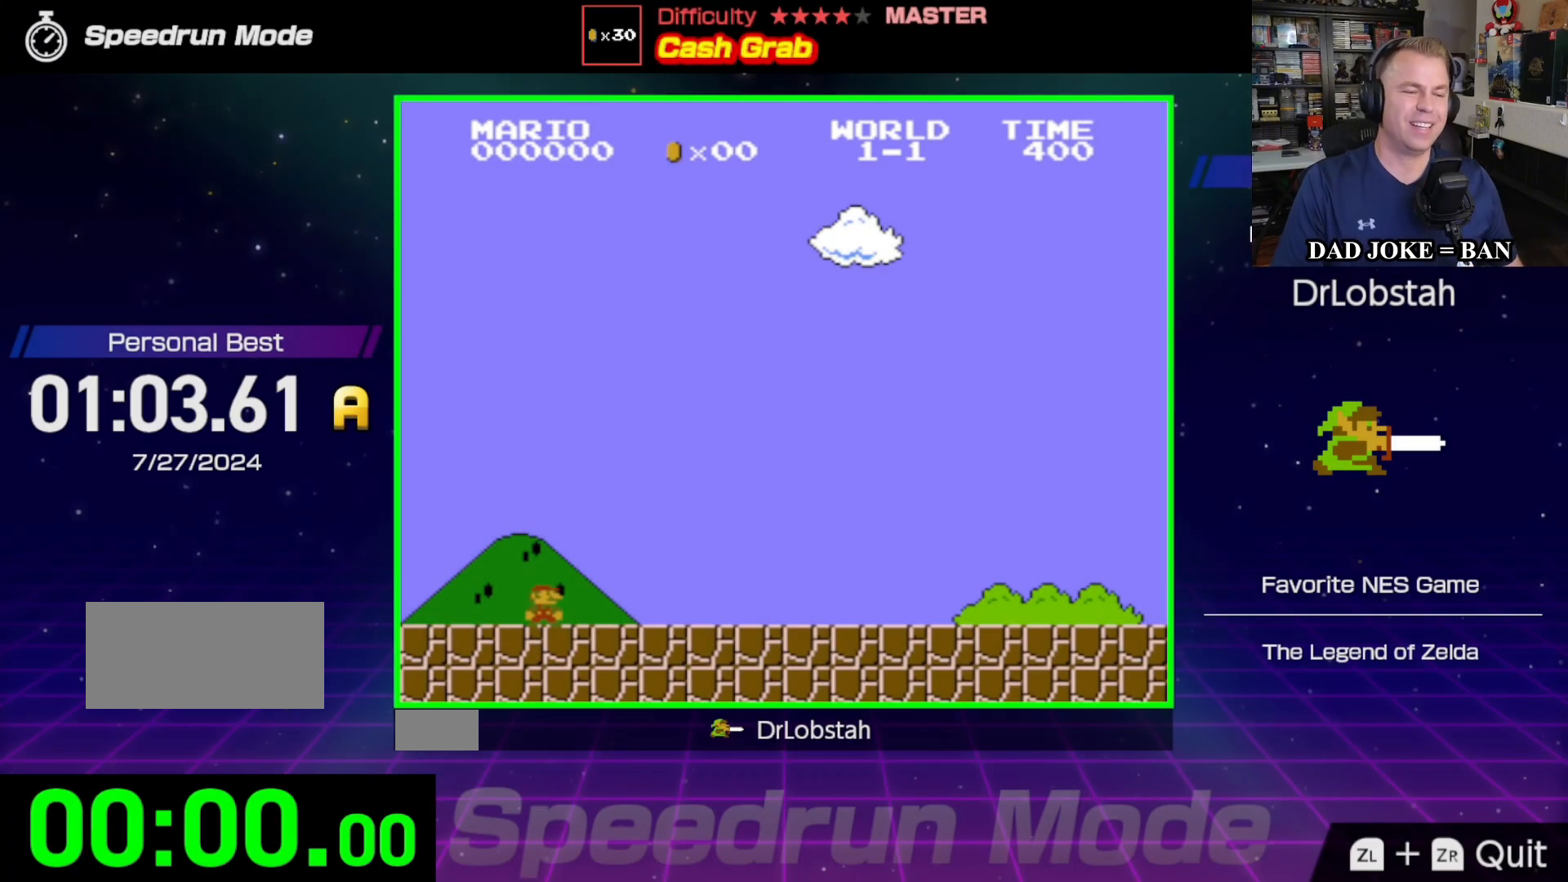
Gameplay with a controller (Nintendo layout); each line is a JSON object with the inputs held at the frame after it. "events" lists button and stick changes between this image and that frame as [ms after this image, input, new state], when the widget could be followed in between. Not read: L3 R3.
{"buttons": [], "events": []}
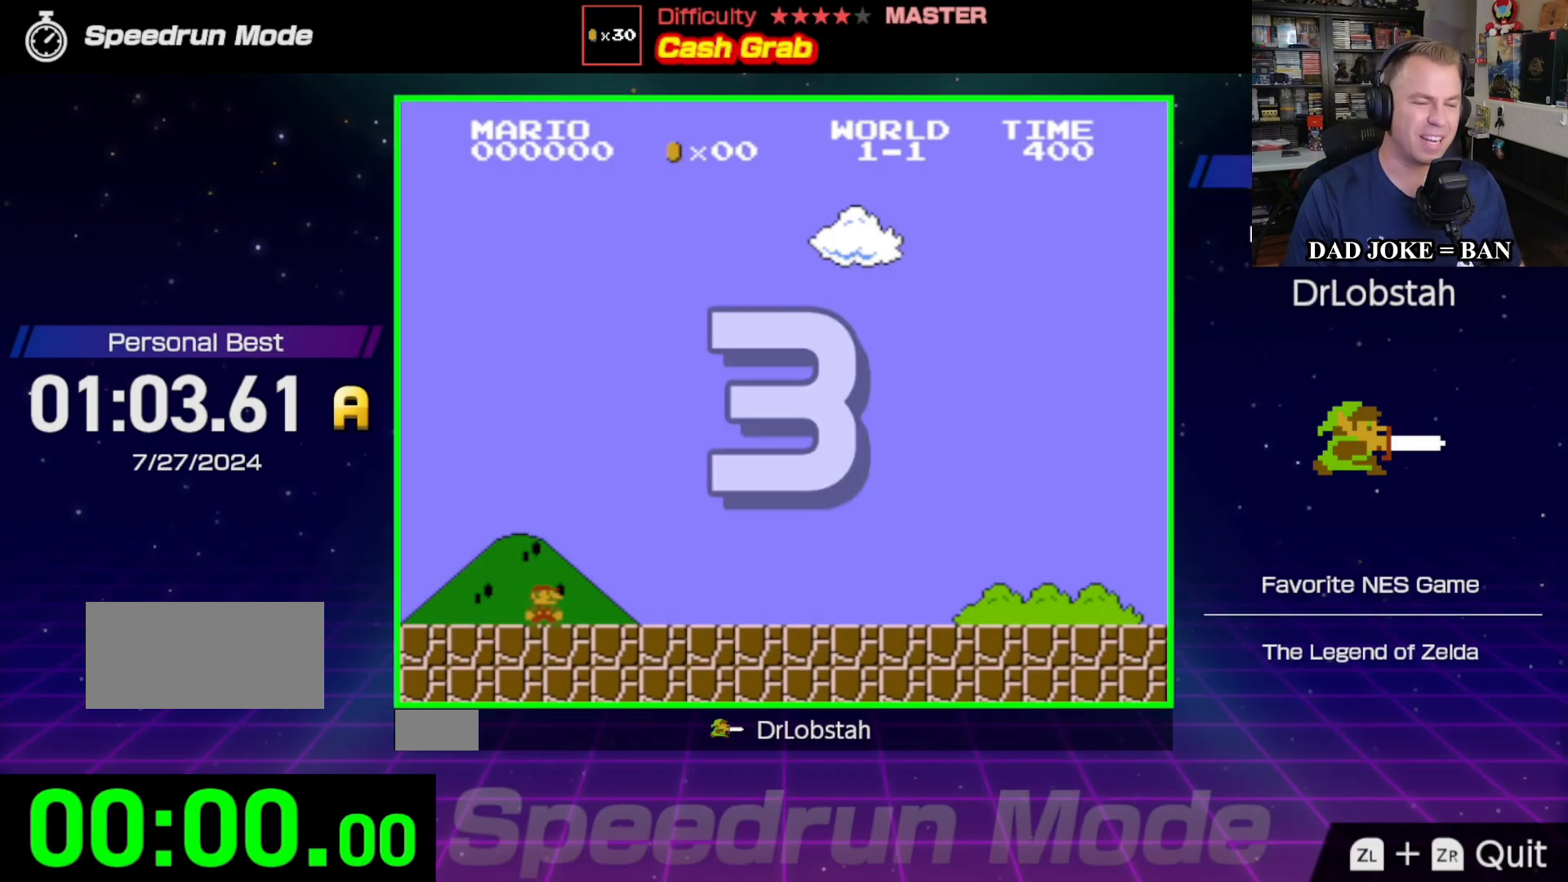
{"buttons": [], "events": [[283, "DPAD_RIGHT", "down"], [383, "DPAD_RIGHT", "up"]]}
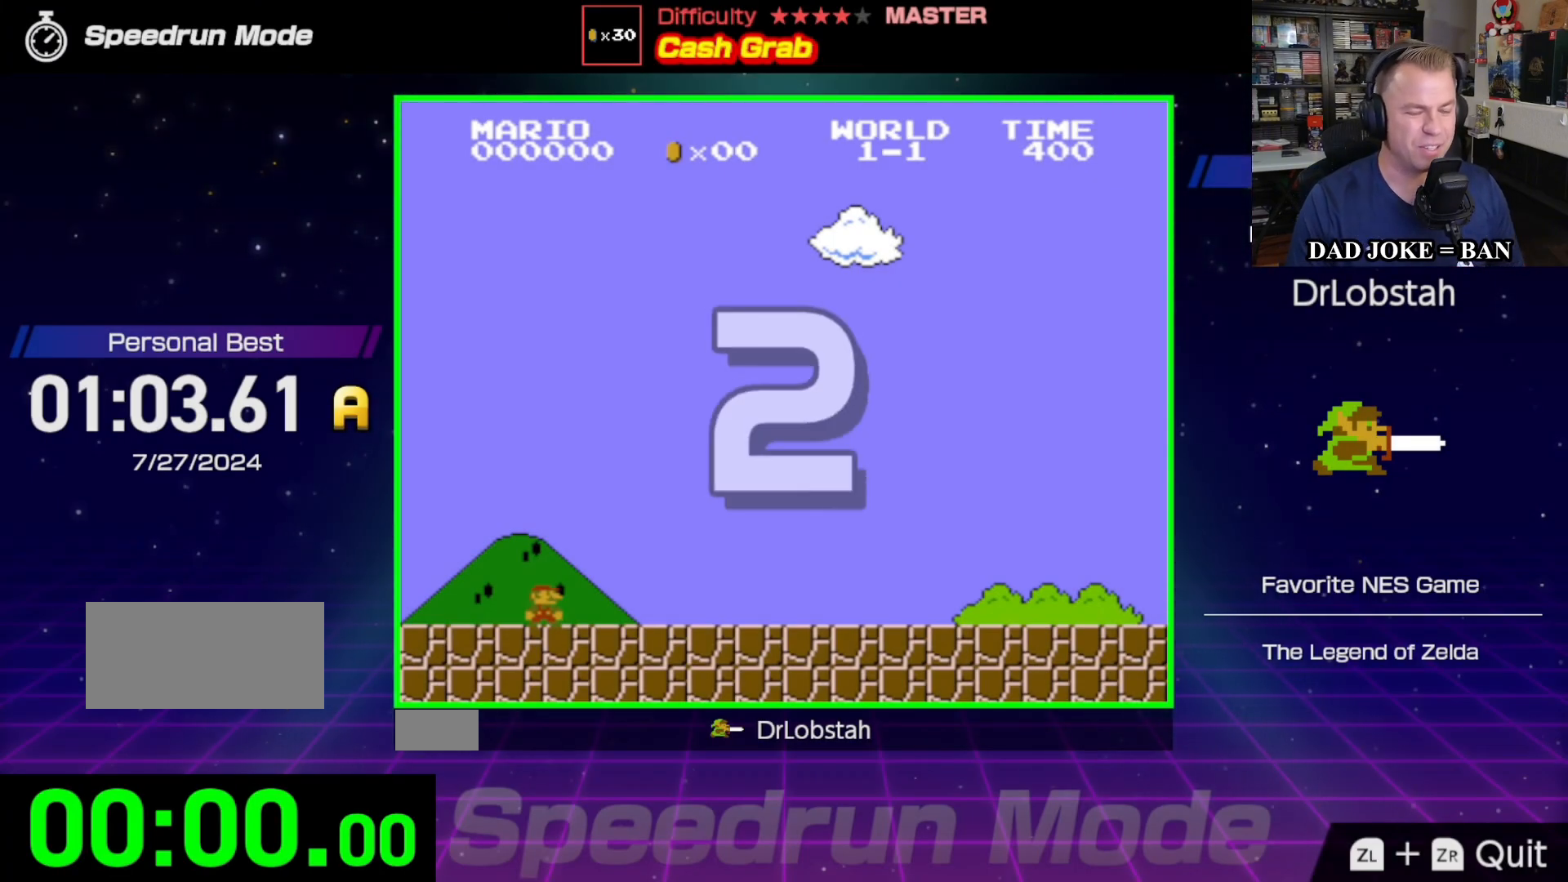
{"buttons": [], "events": []}
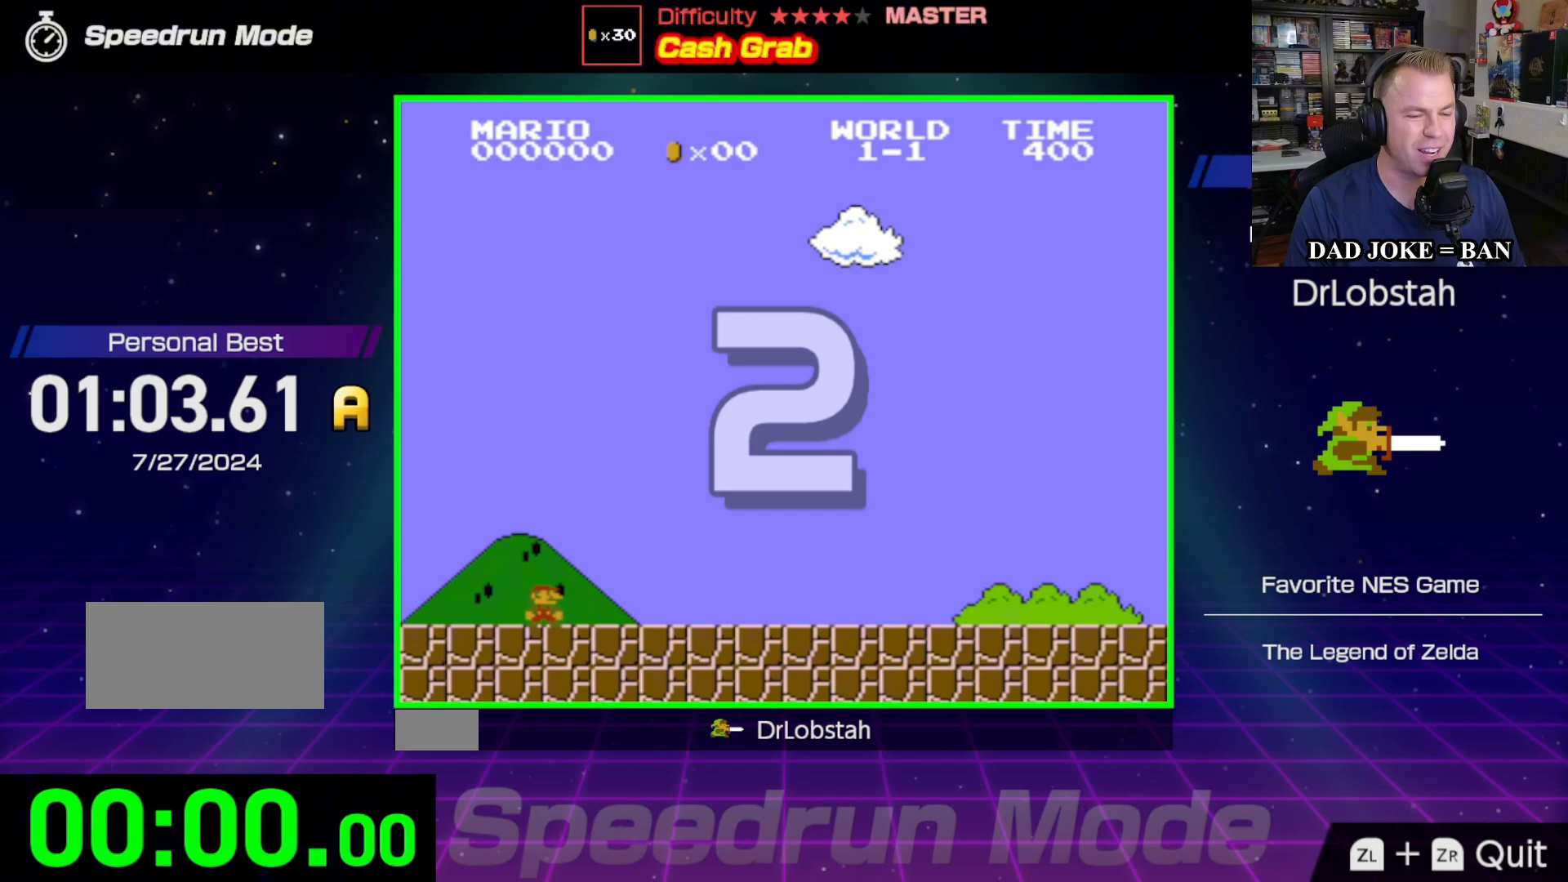
{"buttons": ["B", "DPAD_RIGHT"], "events": [[200, "DPAD_RIGHT", "down"], [367, "B", "down"]]}
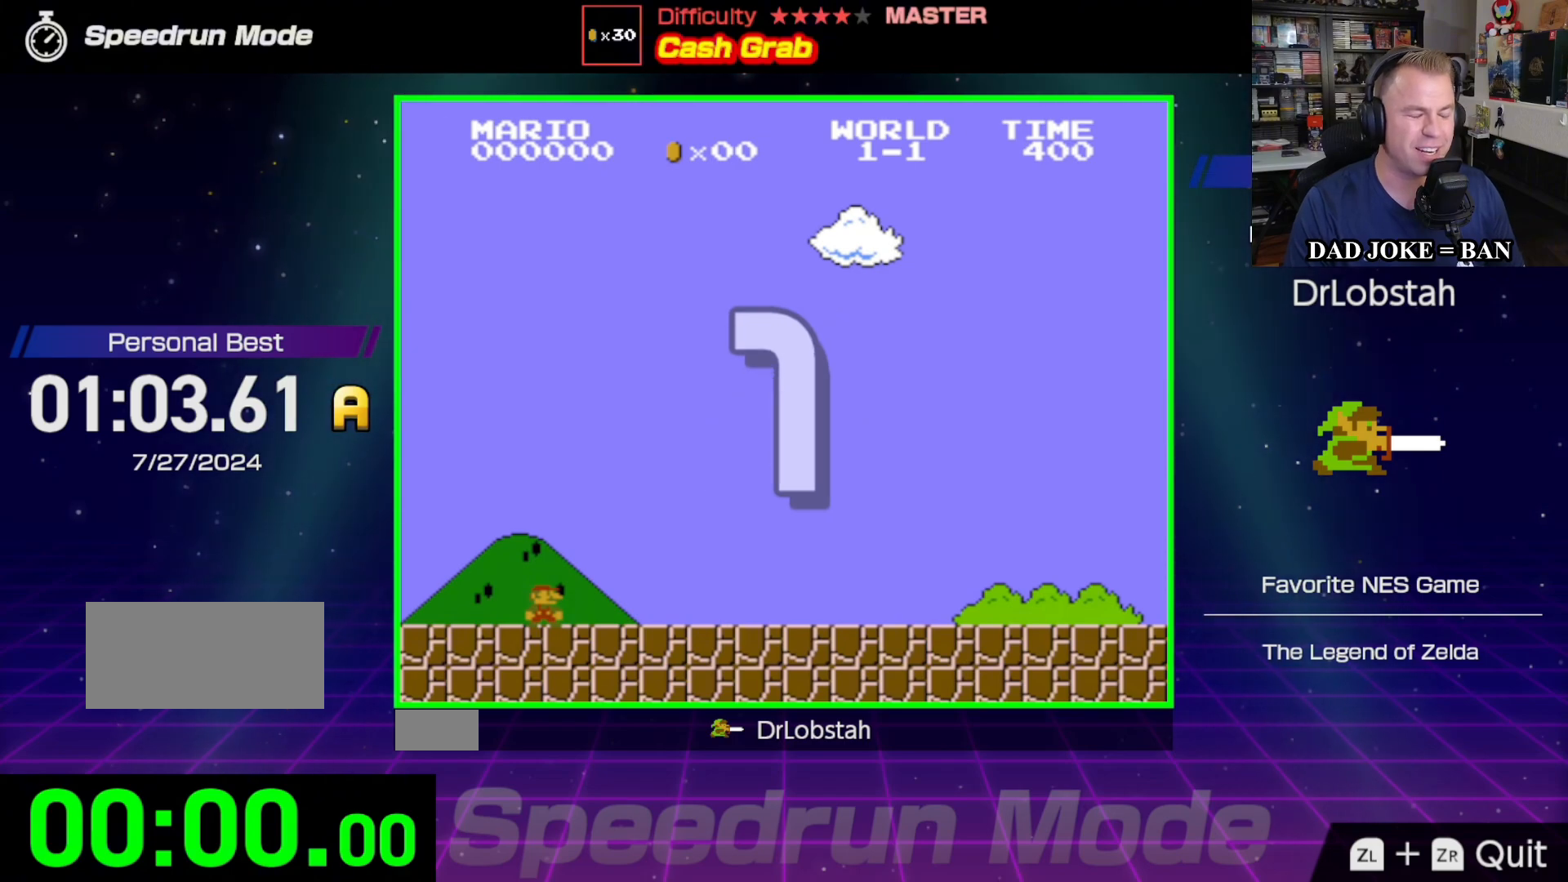
{"buttons": ["B", "DPAD_RIGHT"], "events": []}
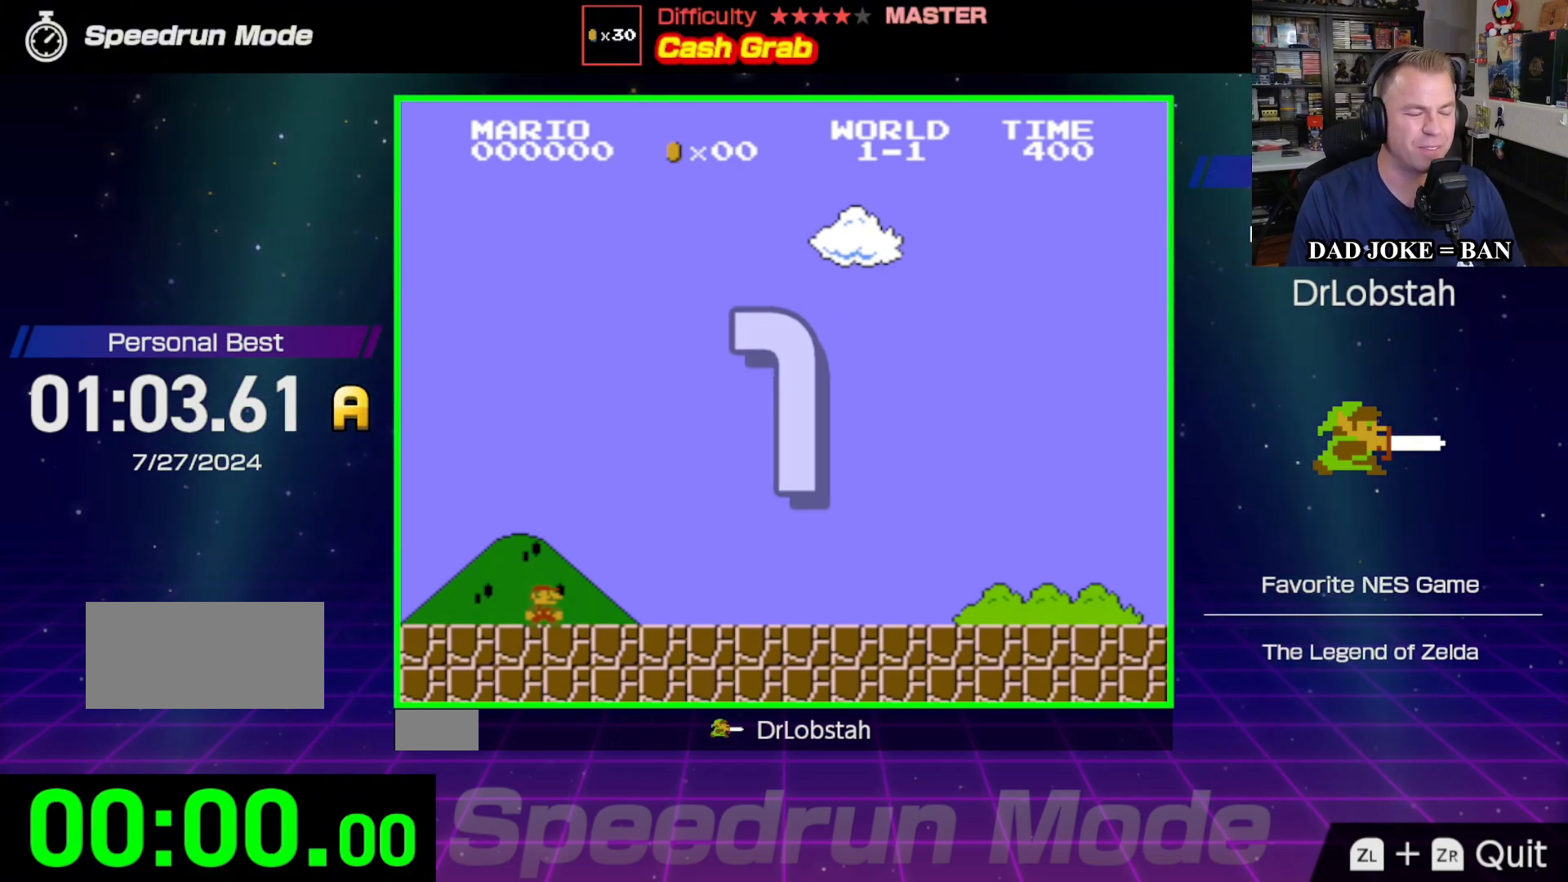
{"buttons": ["B", "DPAD_RIGHT"], "events": []}
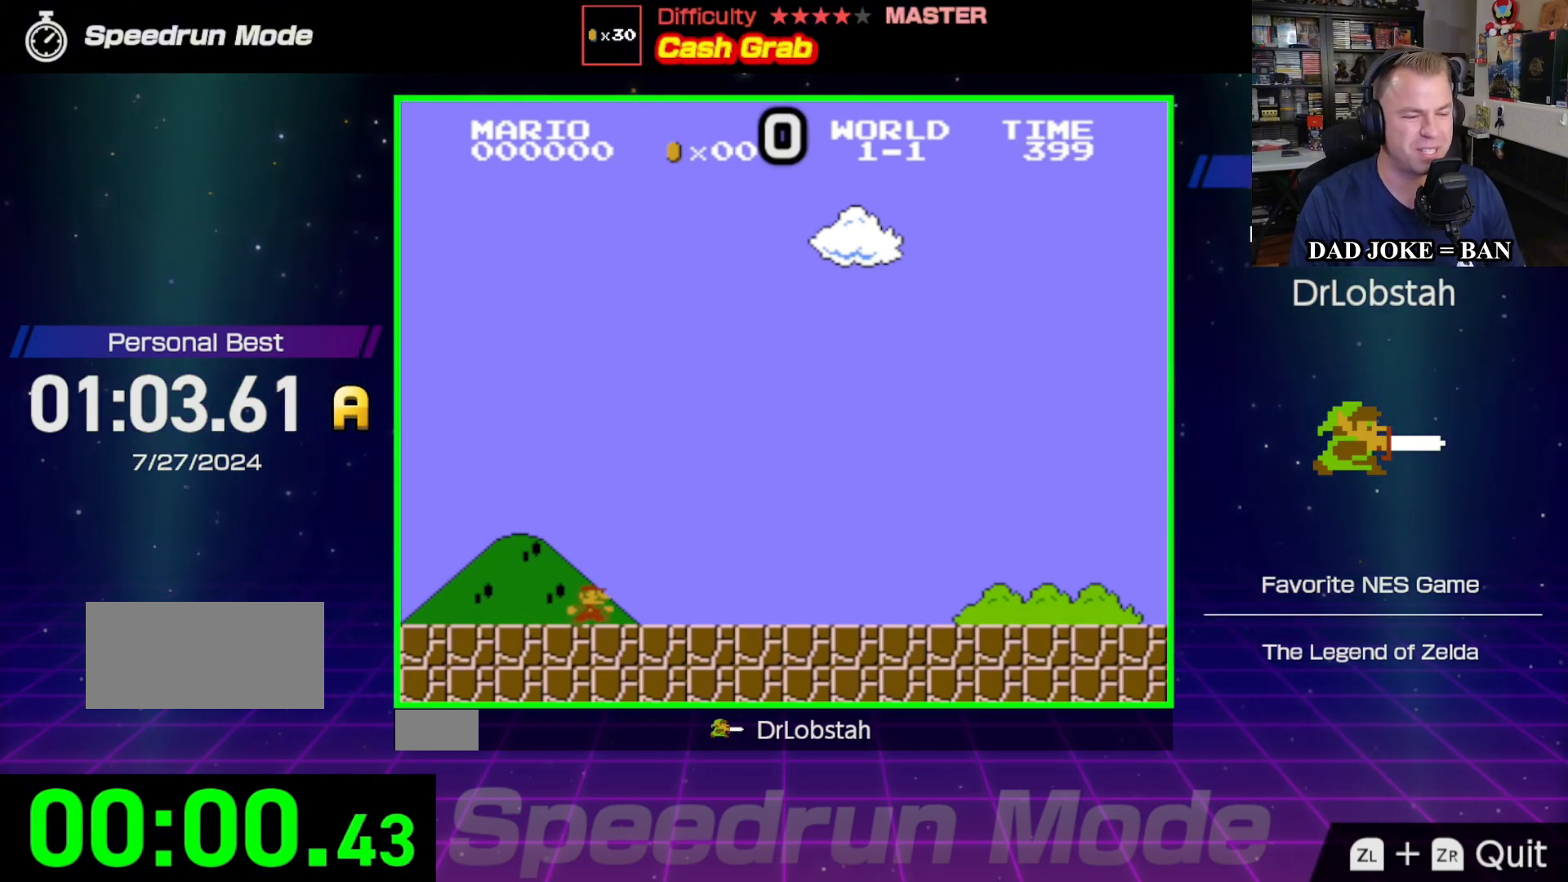
{"buttons": ["B", "DPAD_RIGHT"], "events": []}
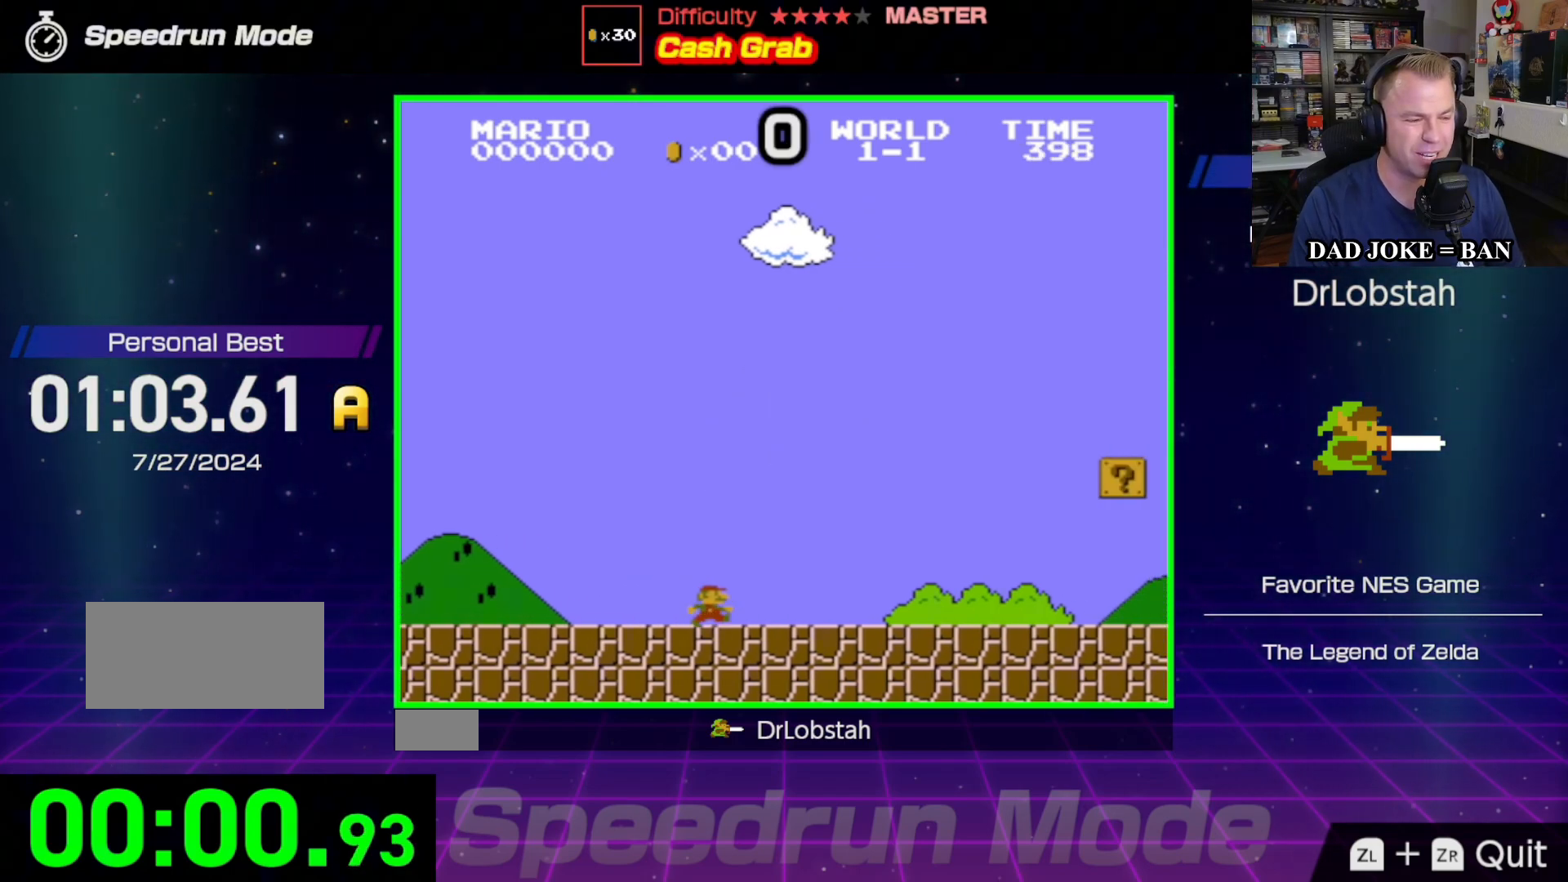
{"buttons": ["B", "DPAD_RIGHT"], "events": []}
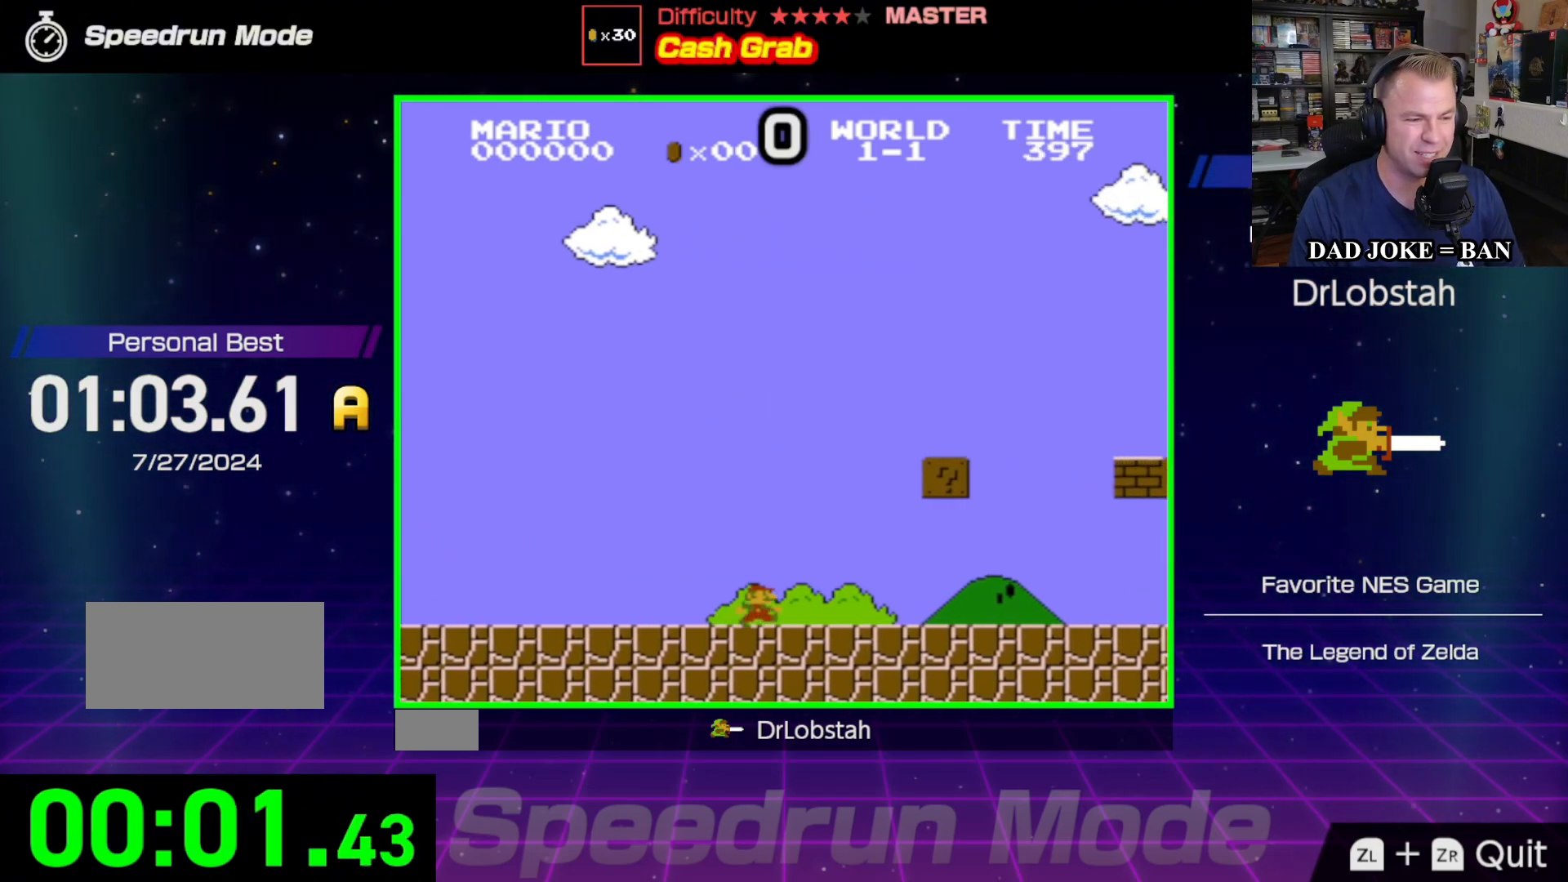
{"buttons": ["B", "DPAD_LEFT"], "events": [[233, "A", "down"], [250, "DPAD_RIGHT", "up"], [283, "DPAD_LEFT", "down"], [450, "A", "up"]]}
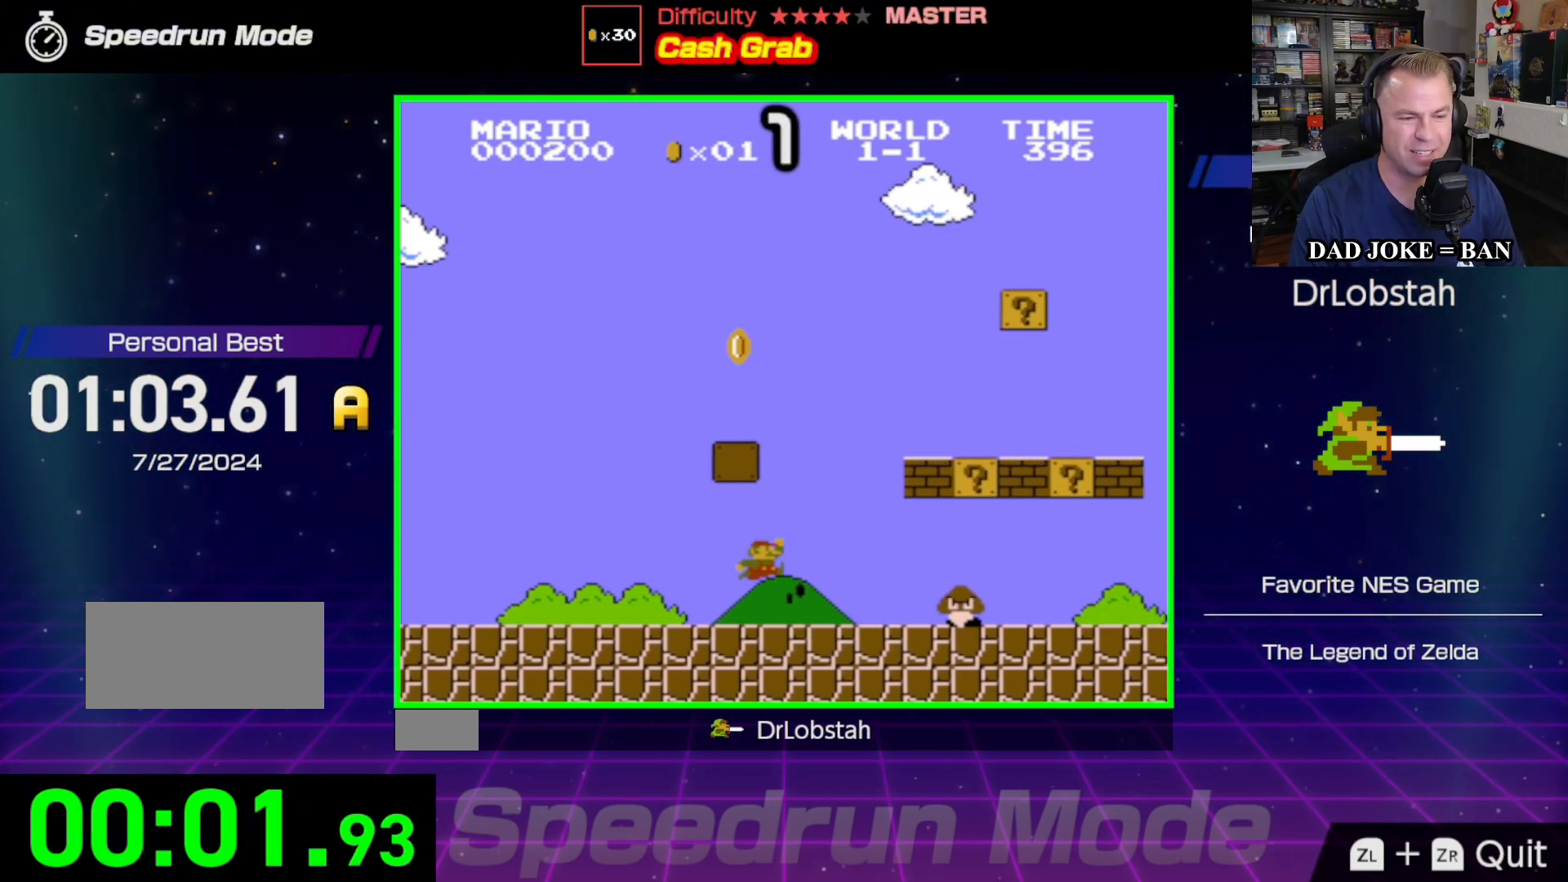
{"buttons": ["B", "DPAD_LEFT"], "events": [[33, "DPAD_UP", "down"], [50, "DPAD_LEFT", "up"], [50, "DPAD_RIGHT", "down"], [50, "DPAD_UP", "up"], [300, "A", "down"], [350, "DPAD_LEFT", "down"], [350, "DPAD_RIGHT", "up"], [350, "DPAD_UP", "down"], [383, "DPAD_UP", "up"], [467, "A", "up"]]}
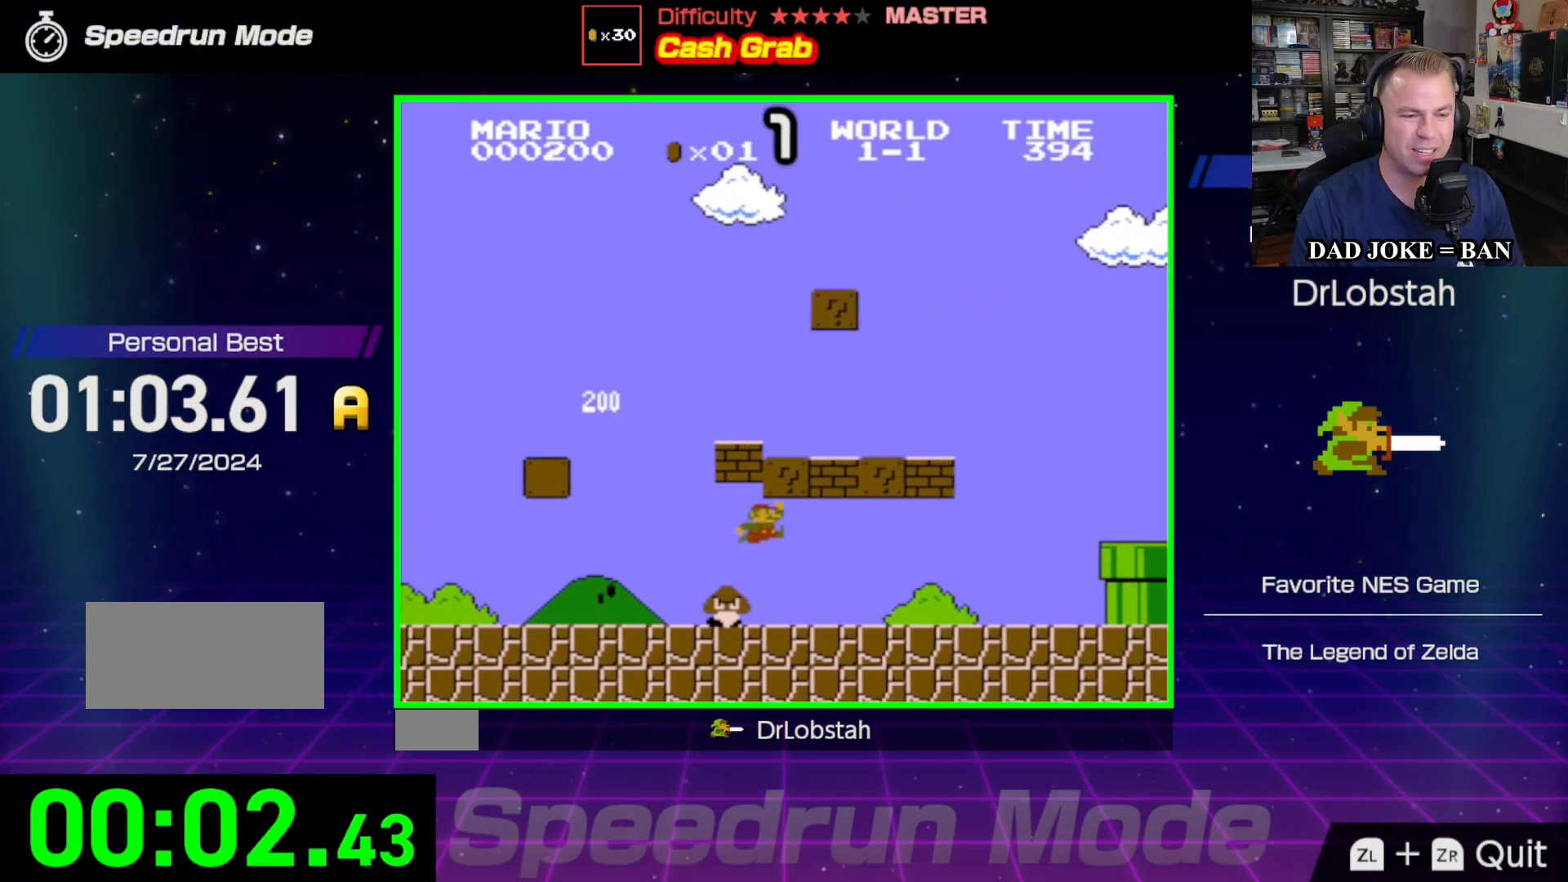
{"buttons": ["B", "DPAD_LEFT"], "events": []}
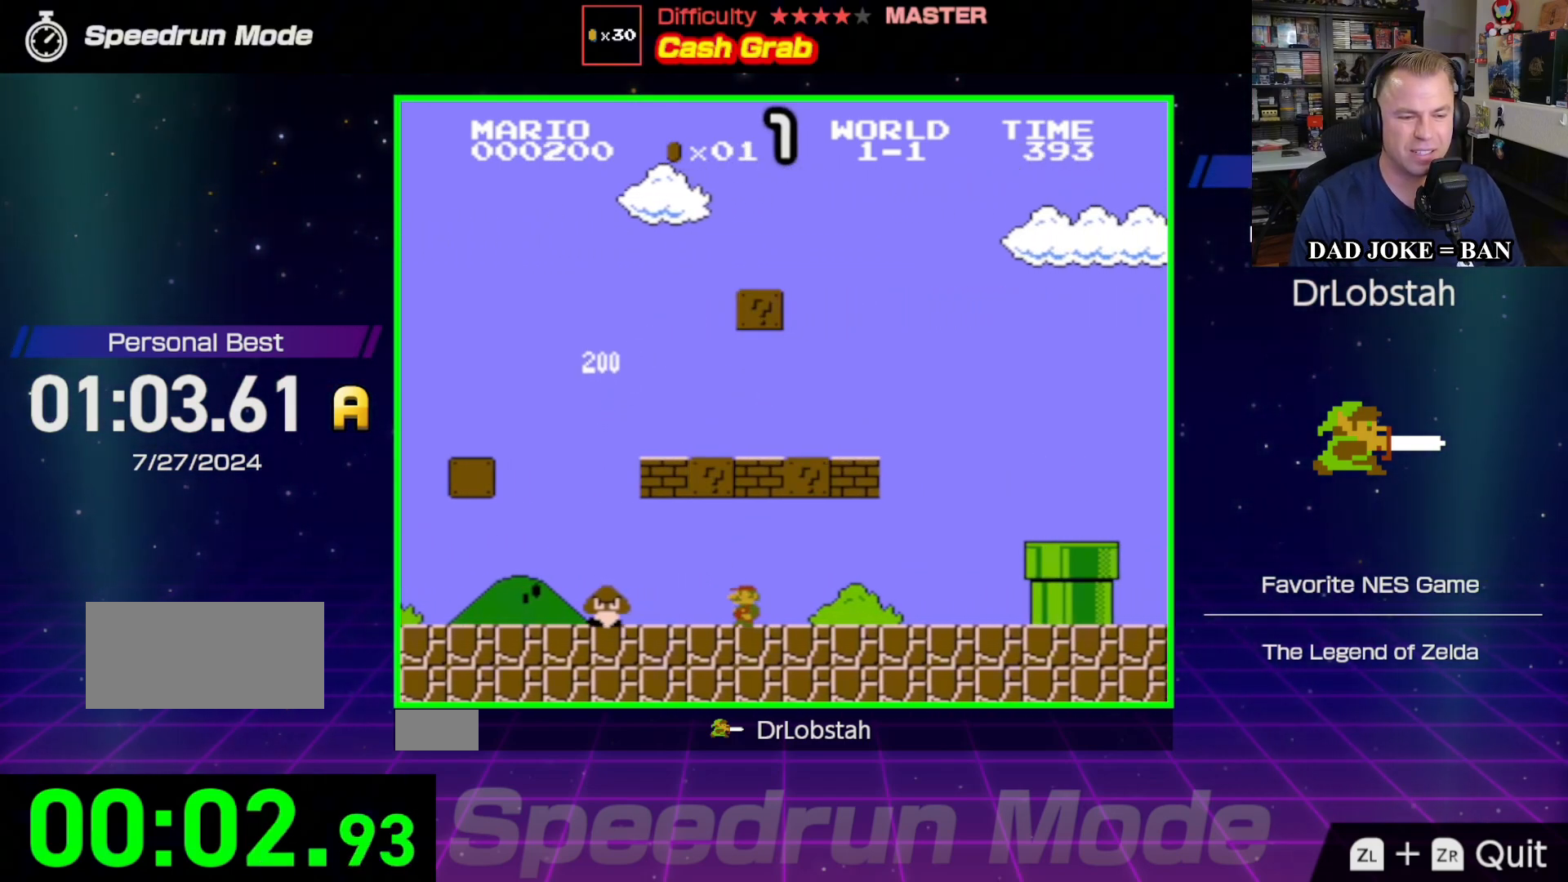
{"buttons": ["B", "DPAD_RIGHT"], "events": [[17, "A", "down"], [183, "DPAD_LEFT", "up"], [250, "A", "up"], [350, "DPAD_RIGHT", "down"]]}
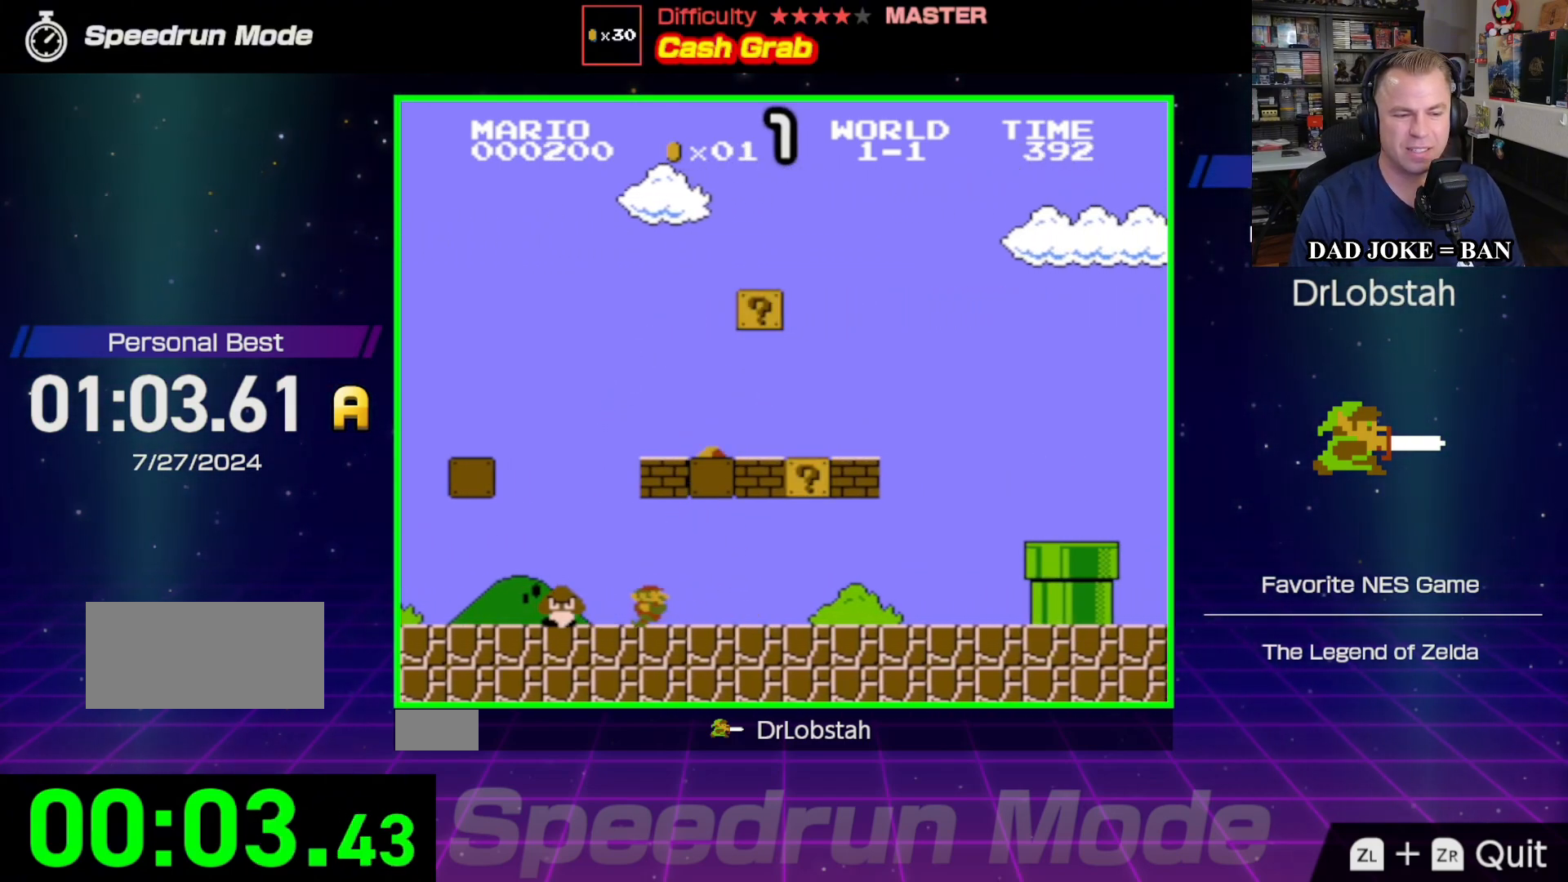
{"buttons": ["B", "DPAD_RIGHT"], "events": []}
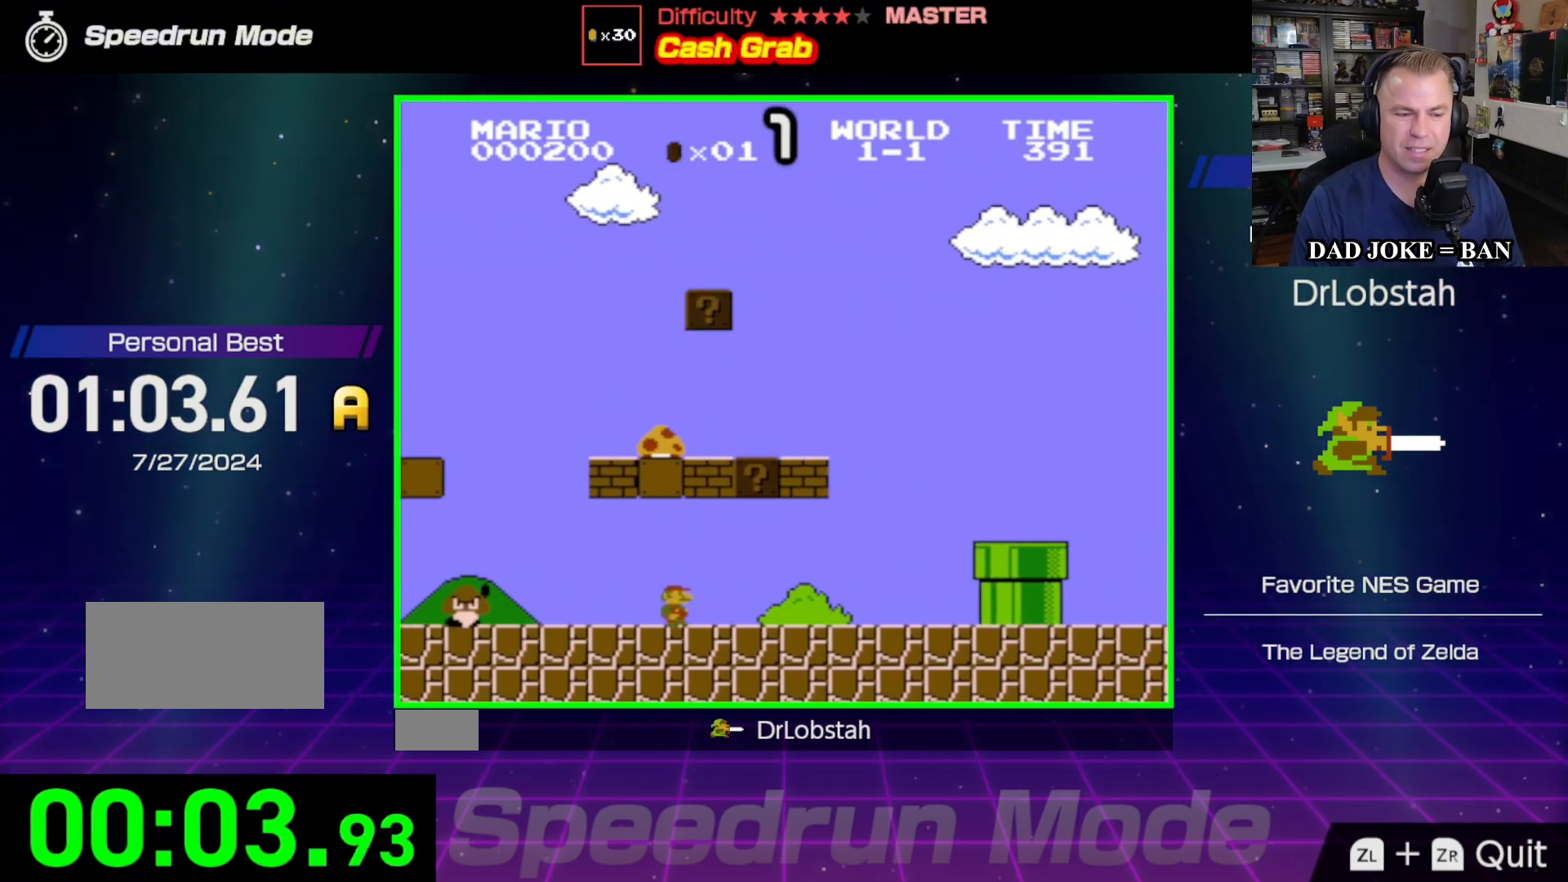
{"buttons": ["B", "DPAD_LEFT"], "events": [[50, "A", "down"], [233, "DPAD_RIGHT", "up"], [300, "A", "up"], [350, "DPAD_LEFT", "down"]]}
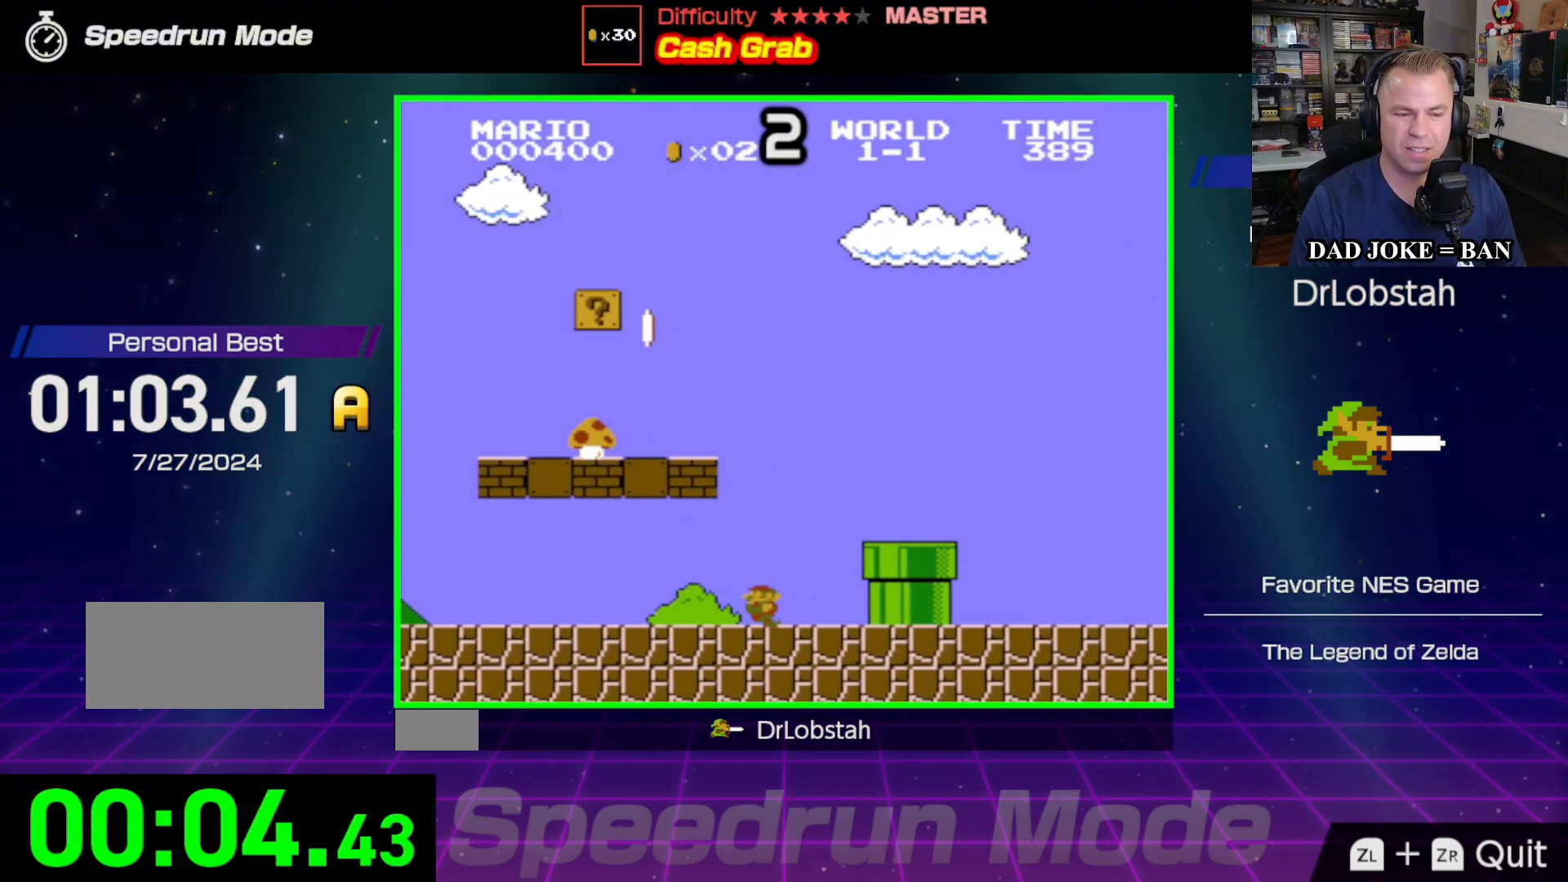
{"buttons": ["A", "B", "DPAD_LEFT"], "events": [[100, "DPAD_UP", "down"], [183, "A", "down"], [200, "DPAD_UP", "up"]]}
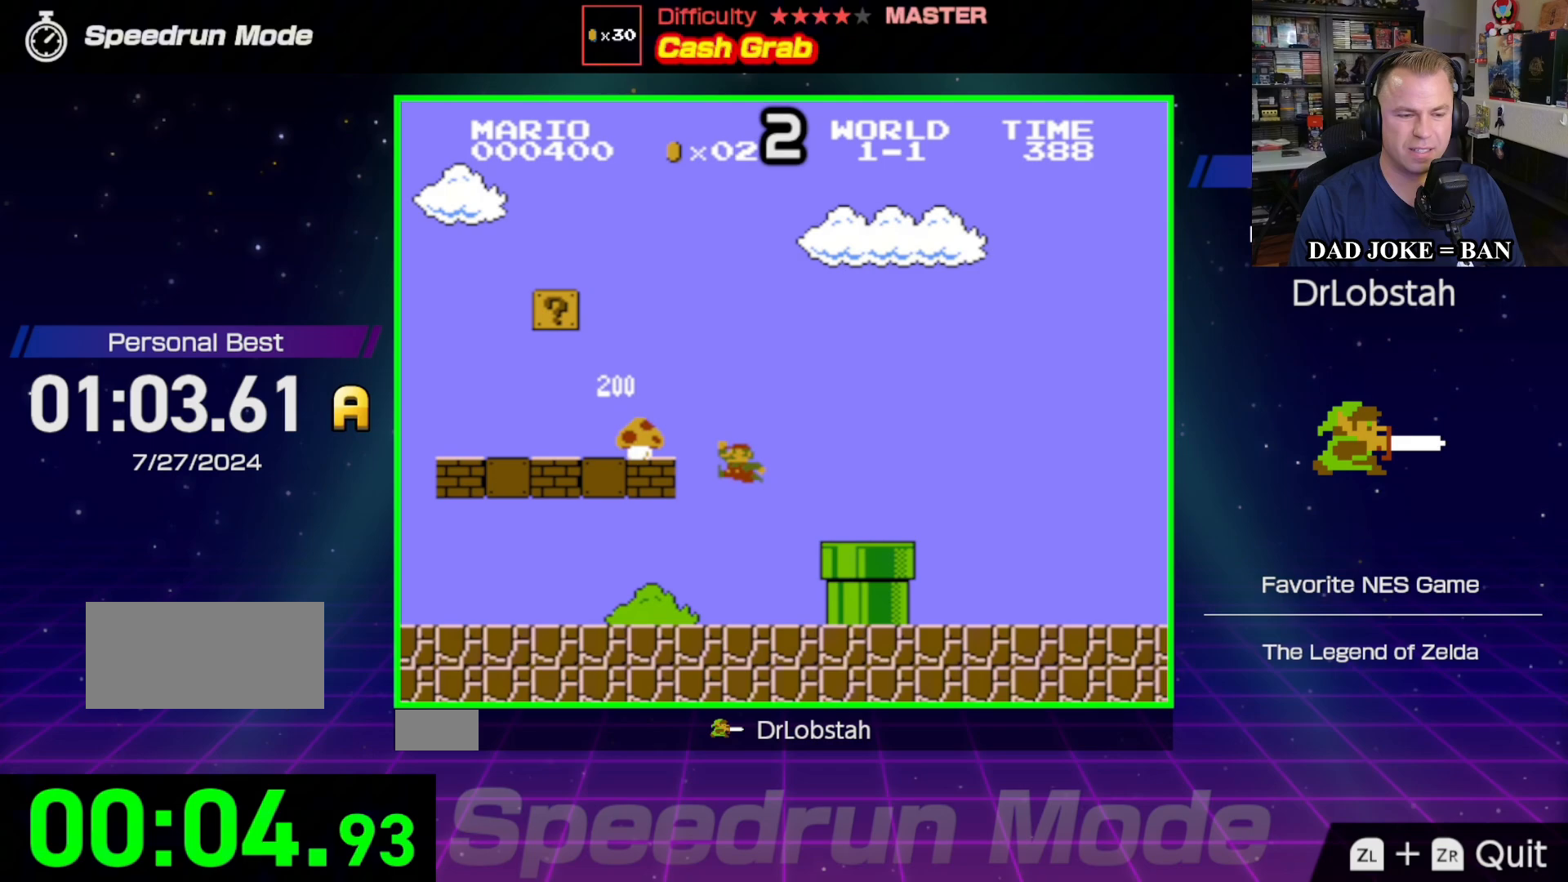
{"buttons": ["B", "DPAD_UP", "DPAD_LEFT"], "events": [[367, "A", "up"], [500, "DPAD_UP", "down"]]}
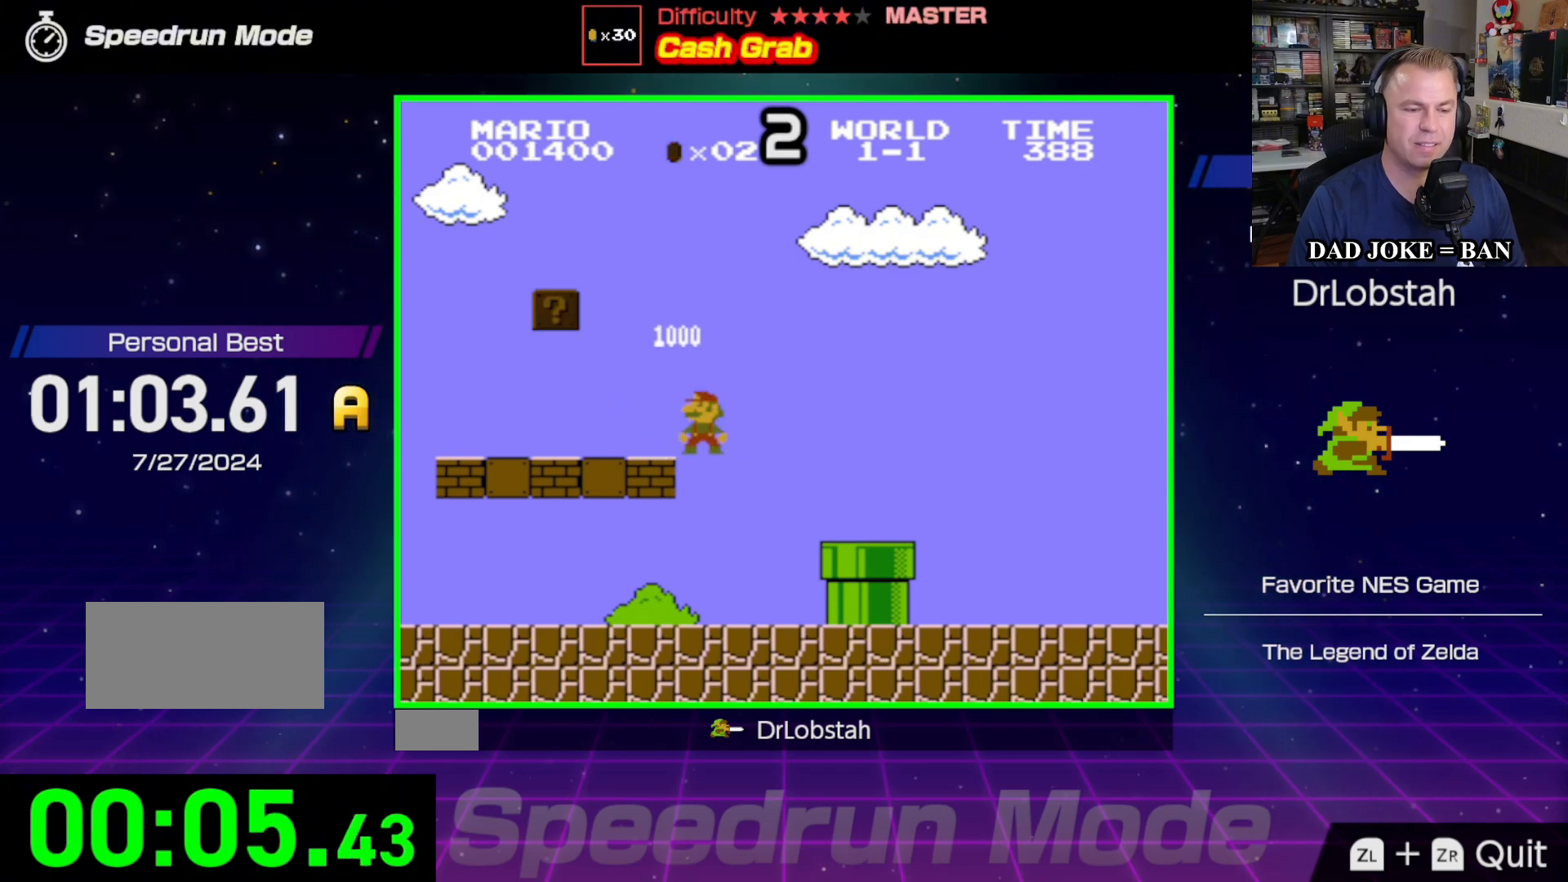
{"buttons": ["B", "DPAD_LEFT"], "events": [[67, "DPAD_UP", "up"], [117, "DPAD_UP", "down"], [333, "DPAD_UP", "up"]]}
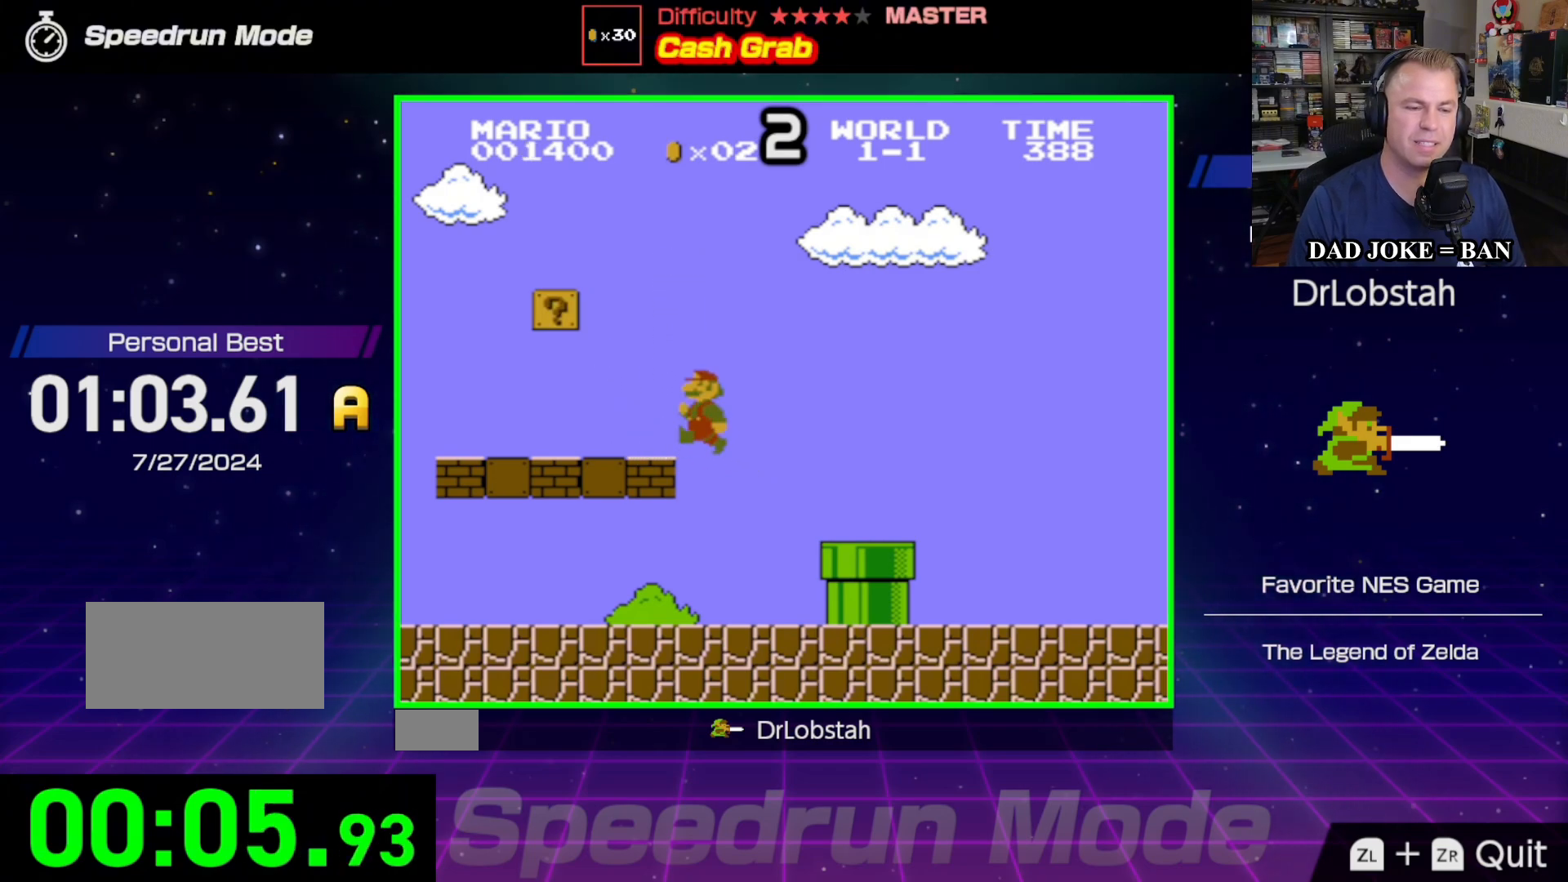
{"buttons": ["B", "DPAD_LEFT"], "events": []}
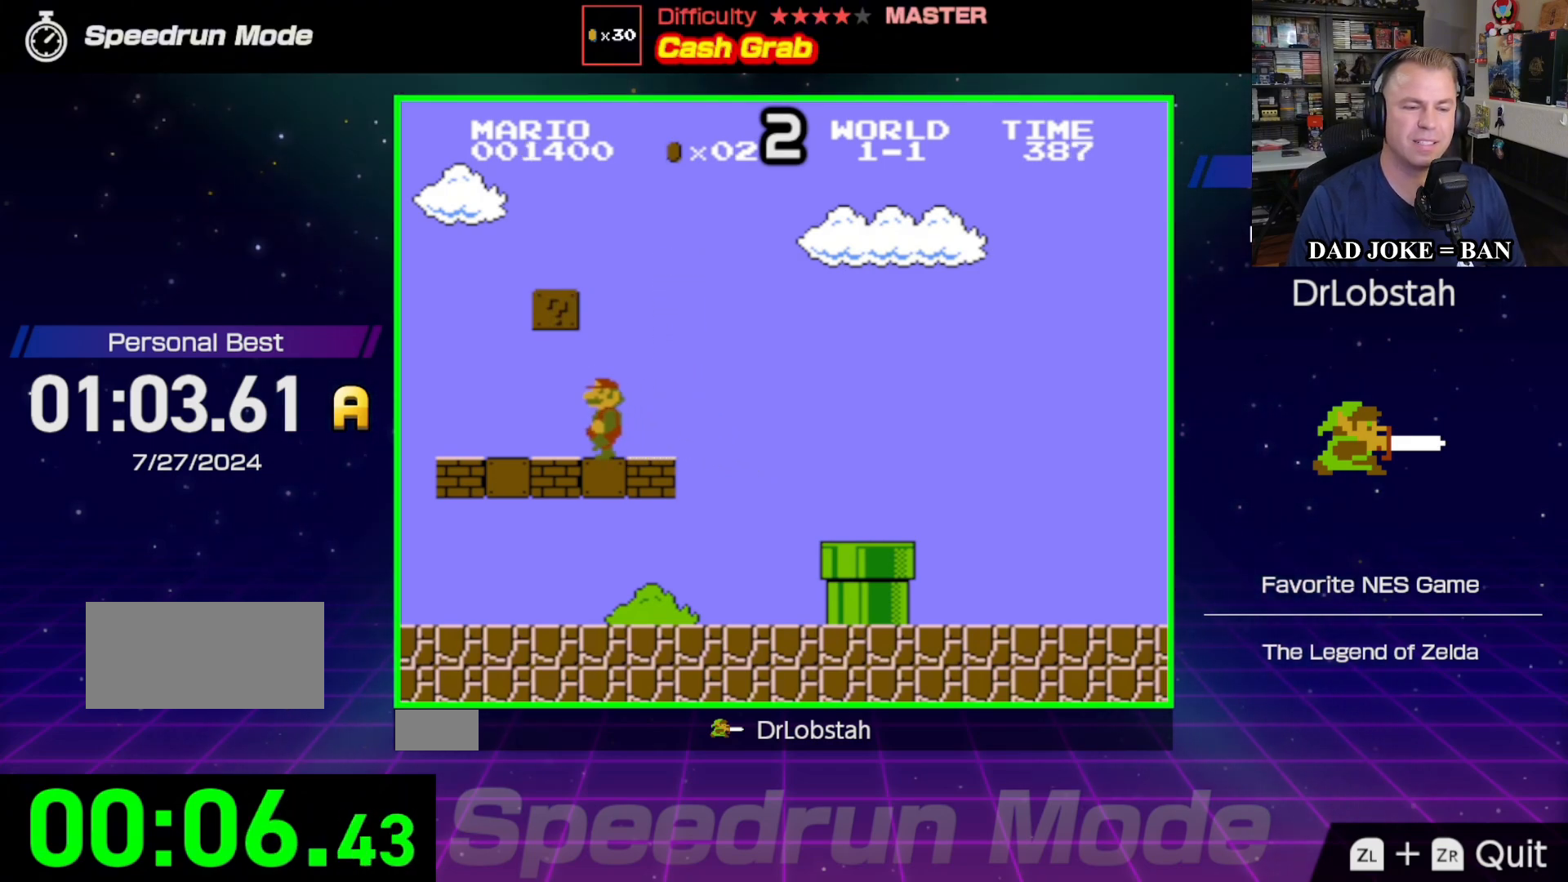
{"buttons": ["B", "DPAD_RIGHT"], "events": [[17, "A", "down"], [17, "DPAD_DOWN", "down"], [17, "DPAD_LEFT", "up"], [33, "DPAD_DOWN", "up"], [33, "DPAD_RIGHT", "down"], [50, "DPAD_DOWN", "down"], [183, "DPAD_DOWN", "up"], [233, "A", "up"]]}
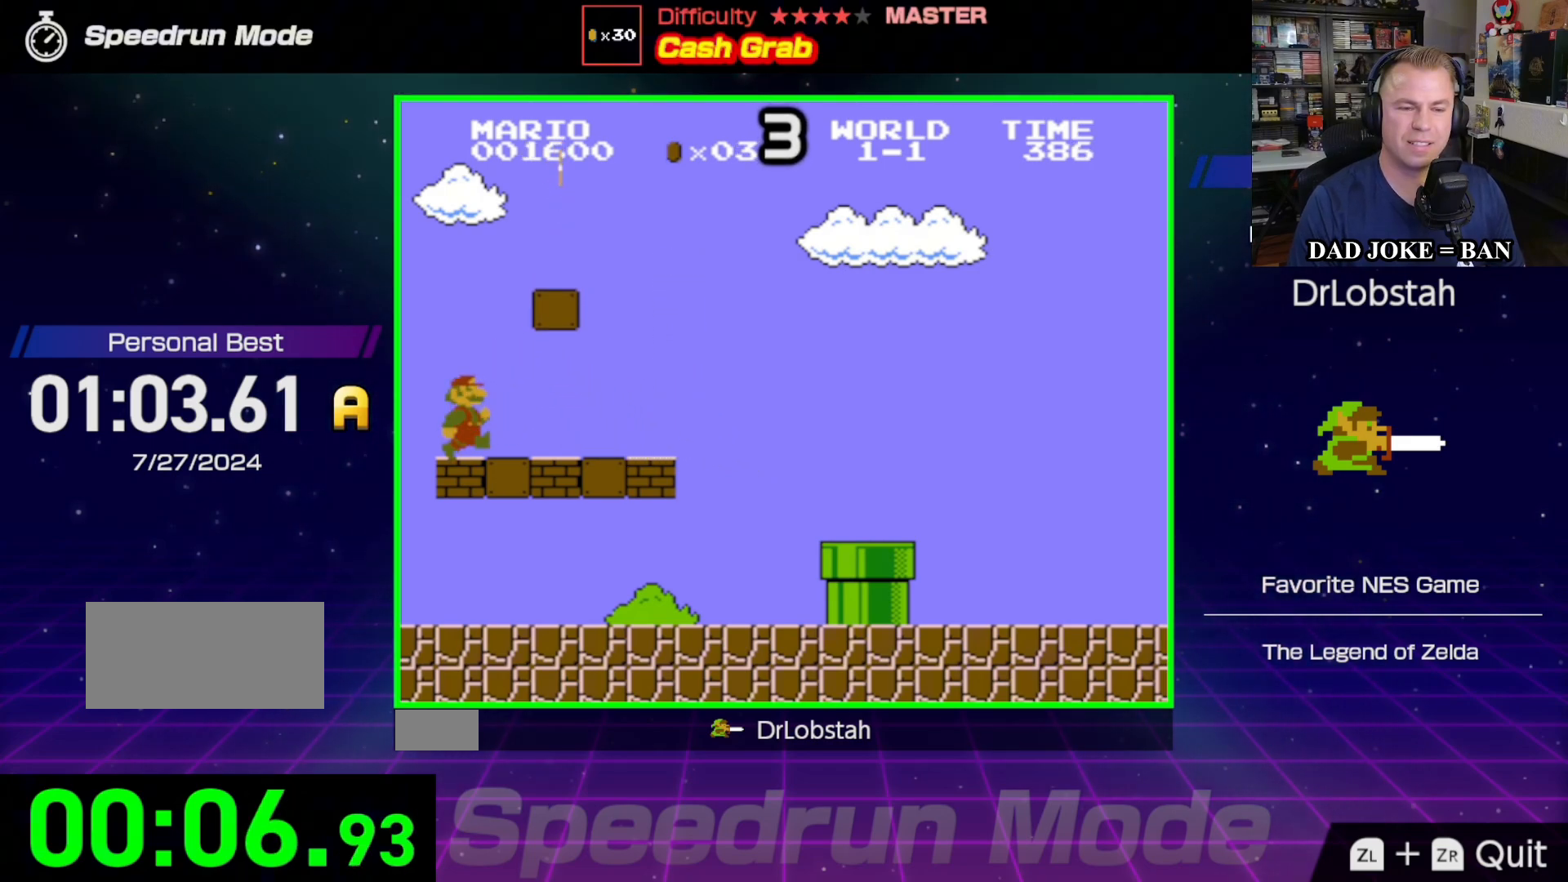
{"buttons": ["B", "DPAD_RIGHT"], "events": []}
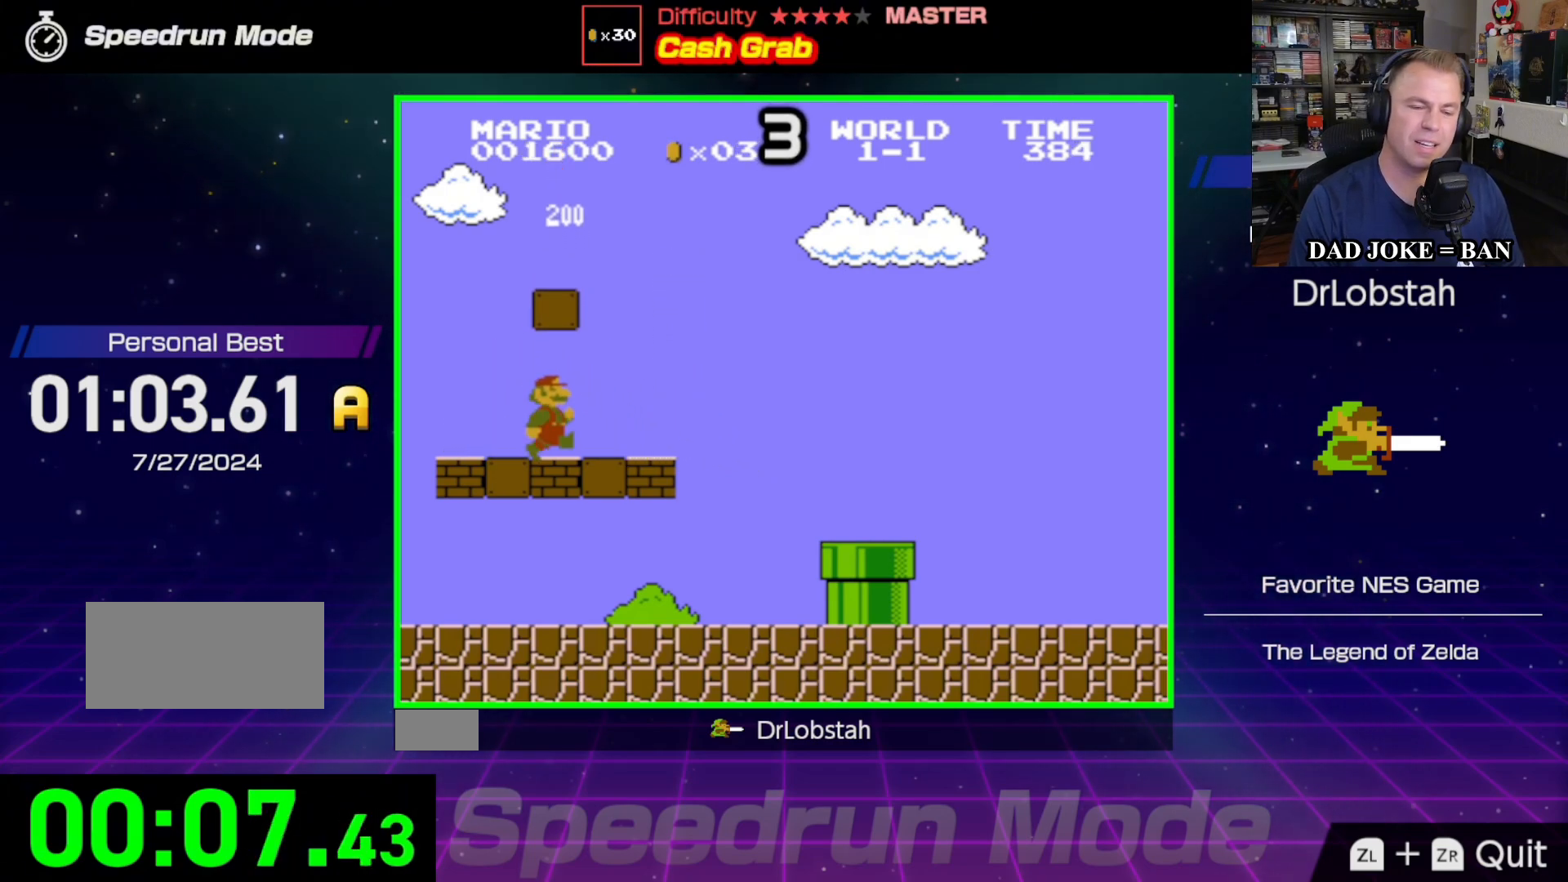
{"buttons": ["B", "DPAD_RIGHT"], "events": [[150, "A", "down"], [350, "A", "up"]]}
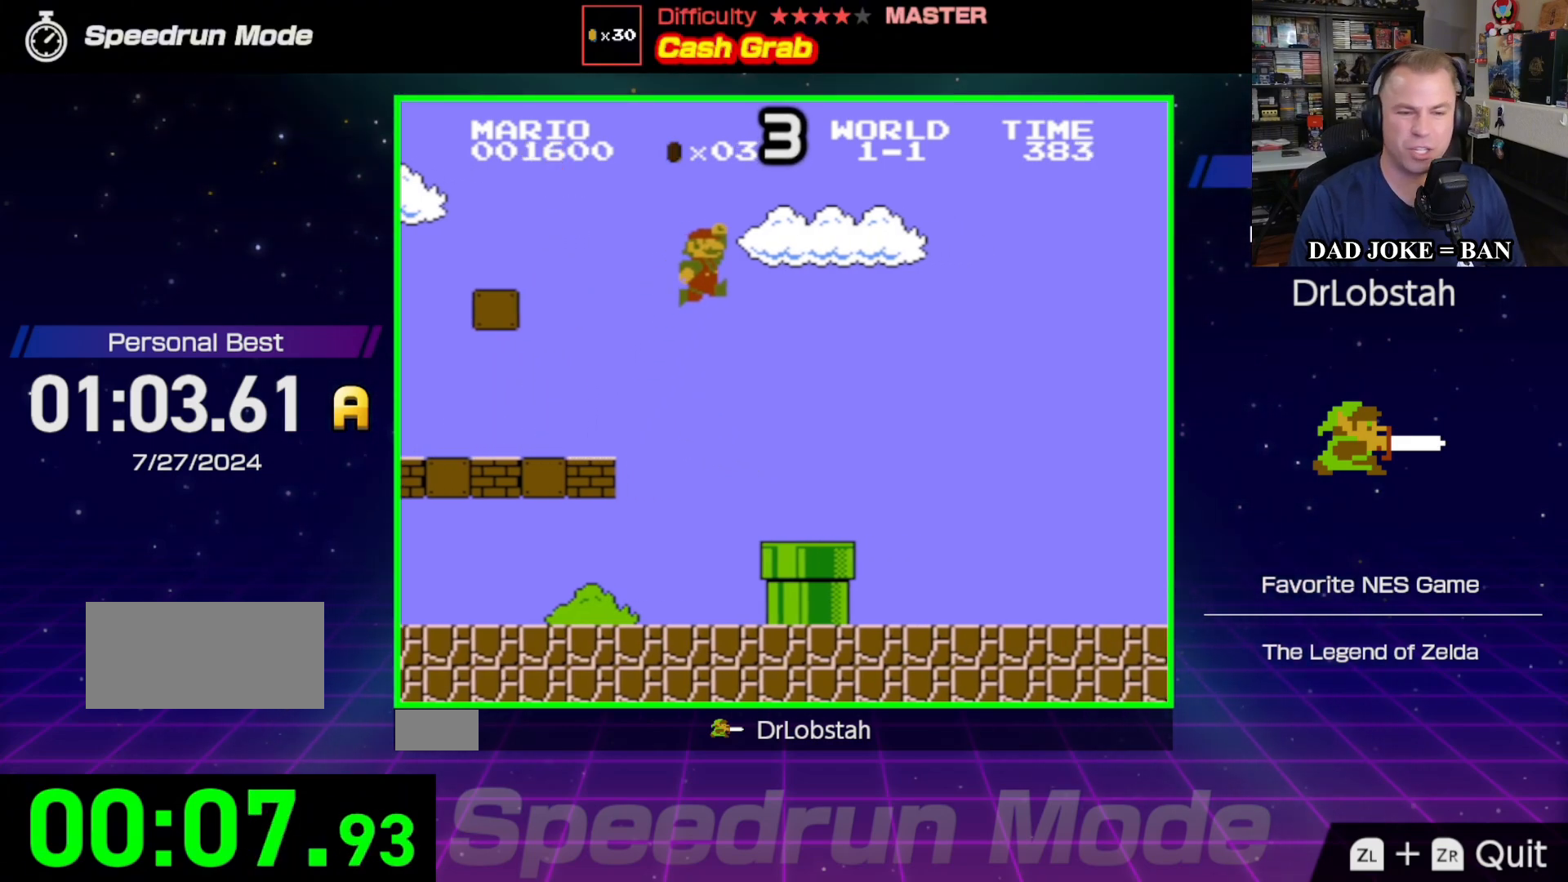
{"buttons": ["B", "DPAD_RIGHT"], "events": []}
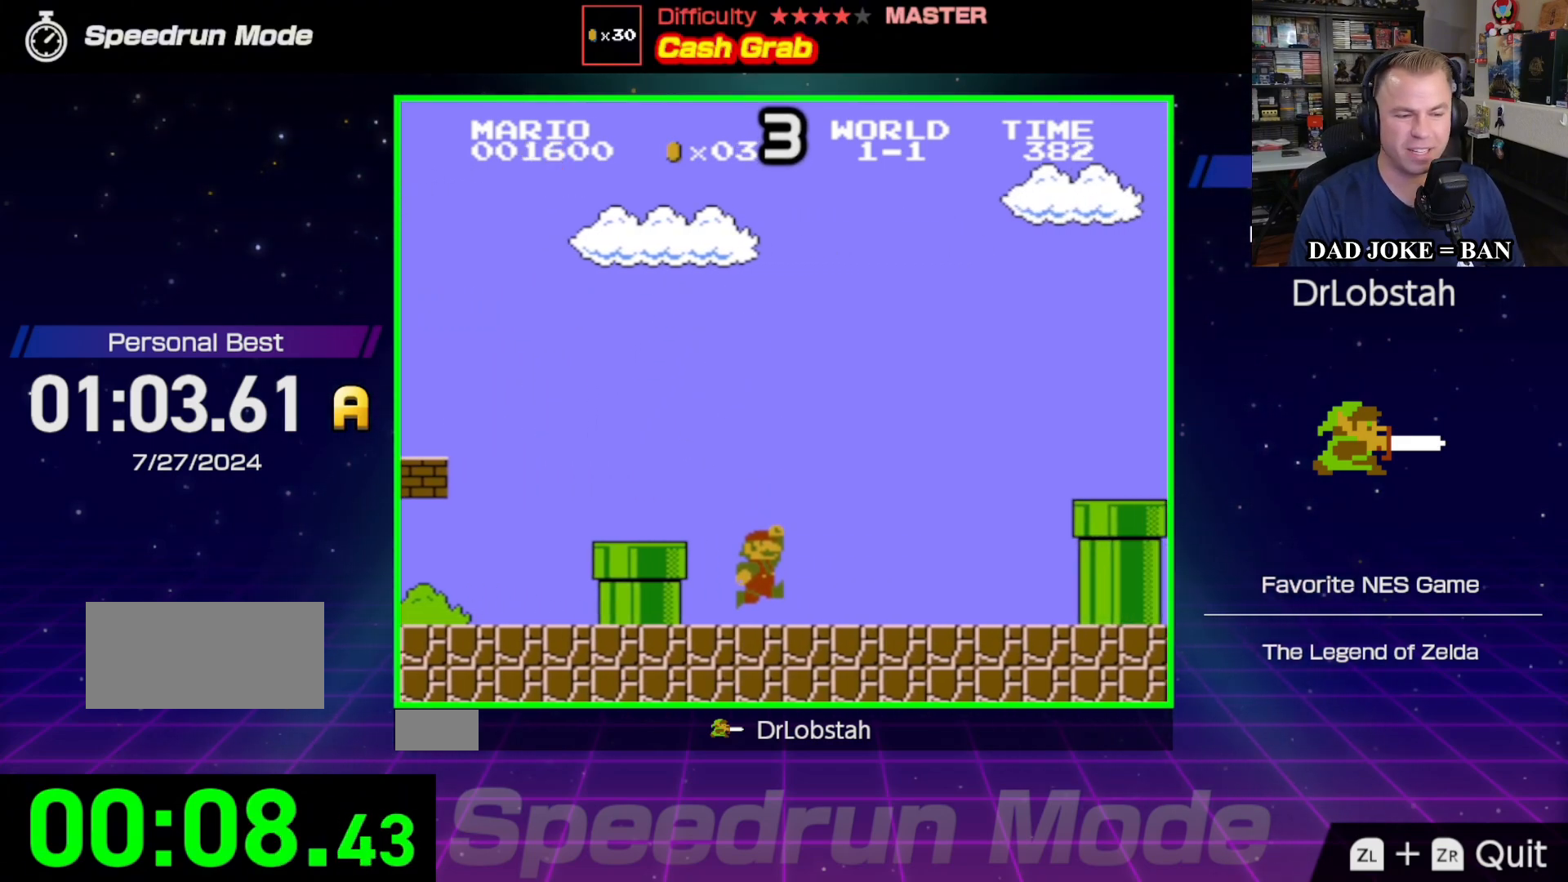
{"buttons": ["A", "B", "DPAD_RIGHT"], "events": [[350, "A", "down"]]}